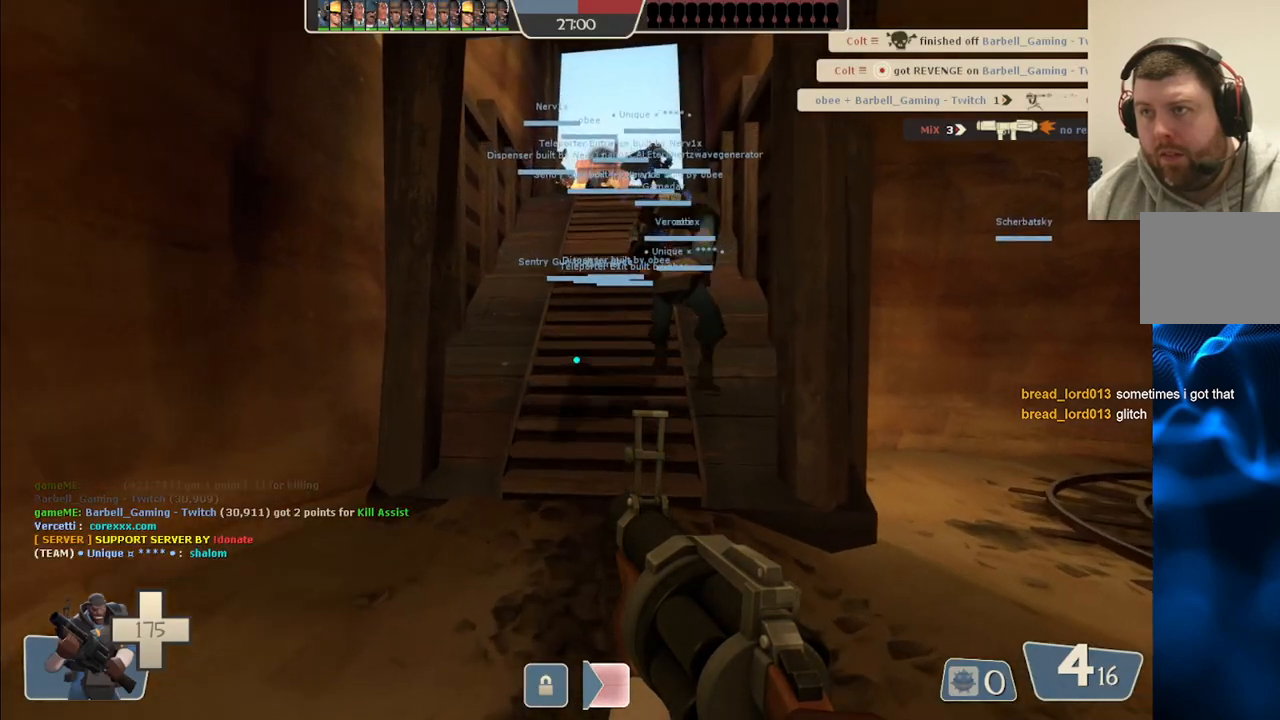
Gameplay with a controller (PlayStation layout); each line is a JSON object with the inputs held at the frame after it. "events" lists button and stick changes between this image and that frame as [ms after this image, input, new state], when the widget could be followed in between. Not read: L1.
{"buttons": [], "left_stick": "up", "right_stick": "center", "events": []}
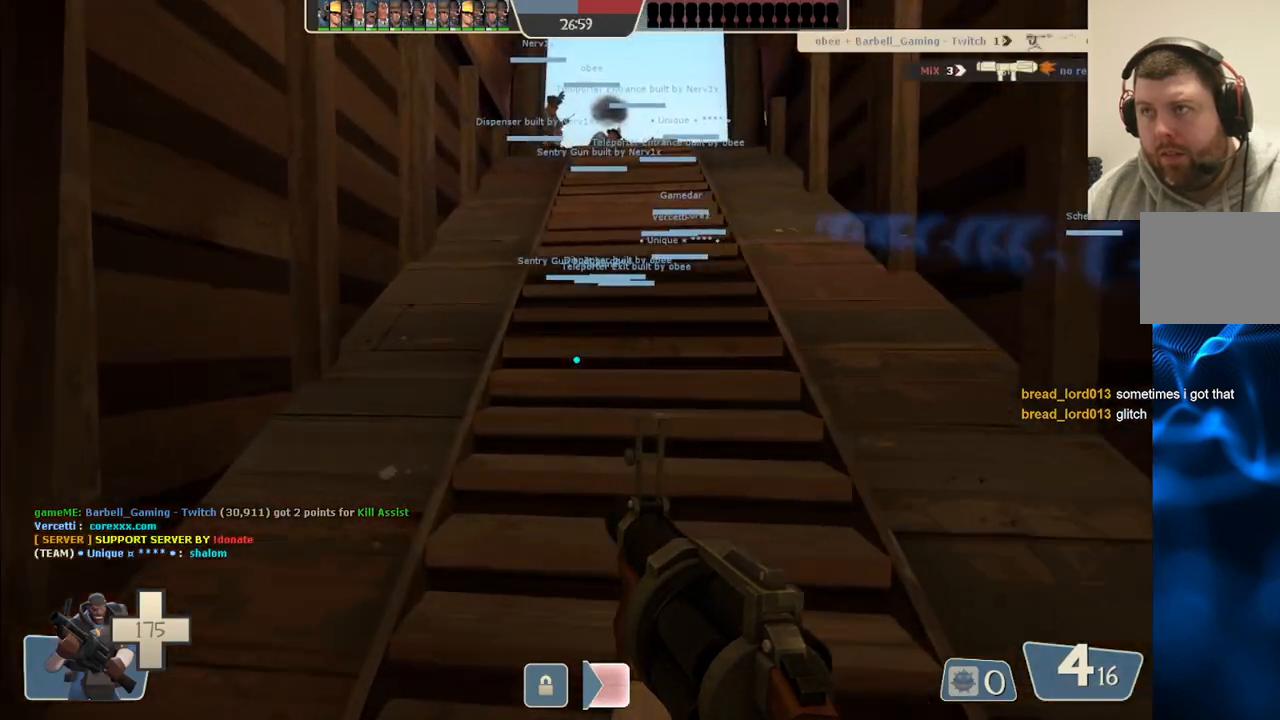
{"buttons": ["SQUARE"], "left_stick": "up", "right_stick": "center", "events": [[300, "SQUARE", "down"], [350, "SQUARE", "up"], [467, "SQUARE", "down"]]}
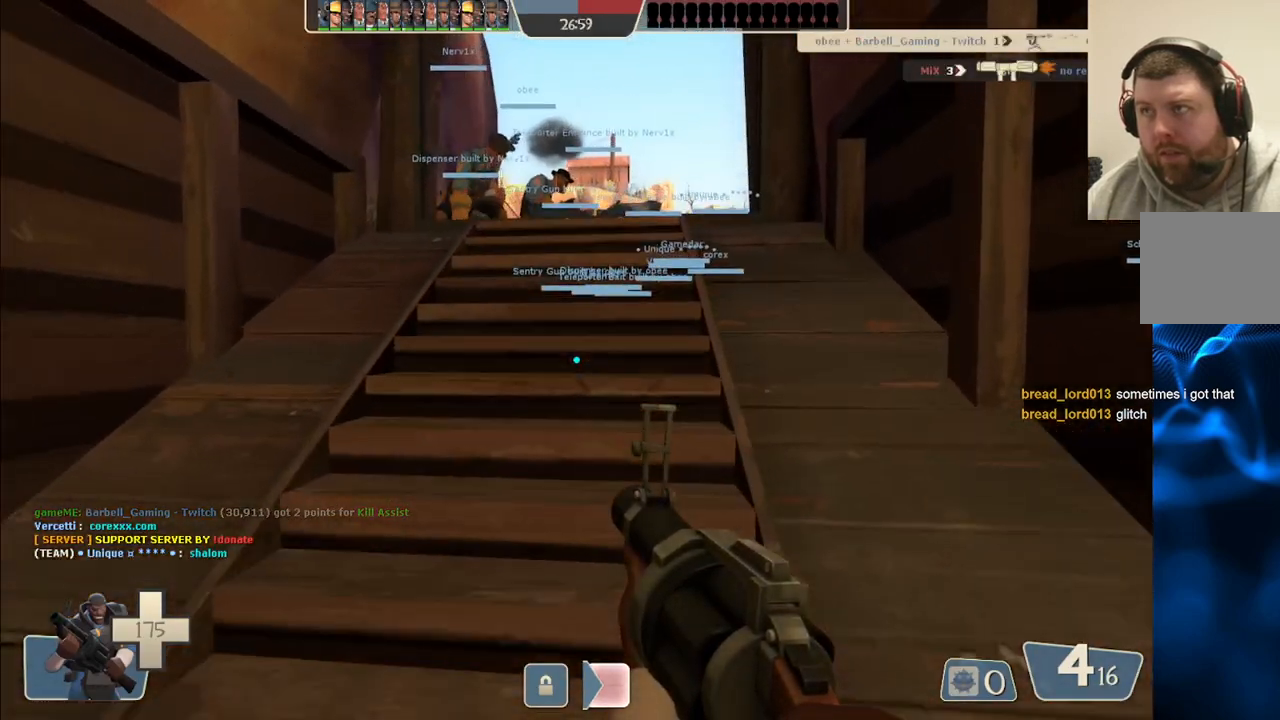
{"buttons": [], "left_stick": "up", "right_stick": "center", "events": [[50, "SQUARE", "up"]]}
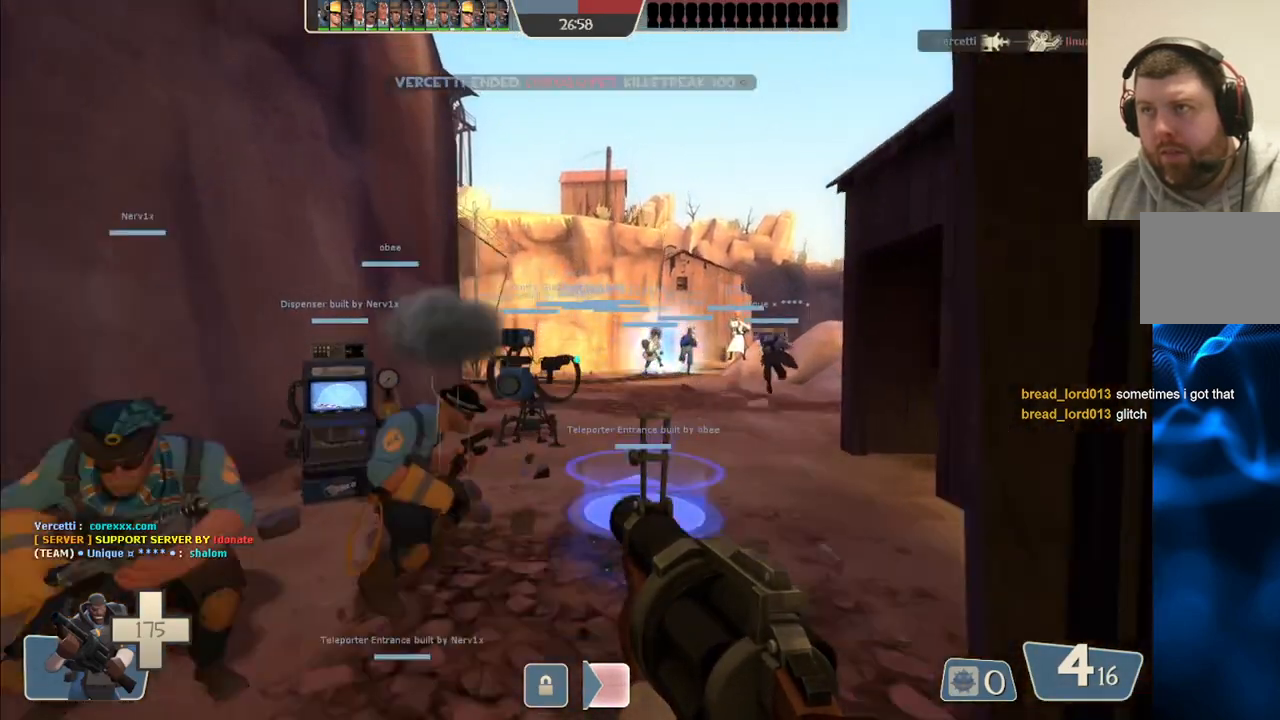
{"buttons": [], "left_stick": "center", "right_stick": "center", "events": [[400, "left_stick", "center"]]}
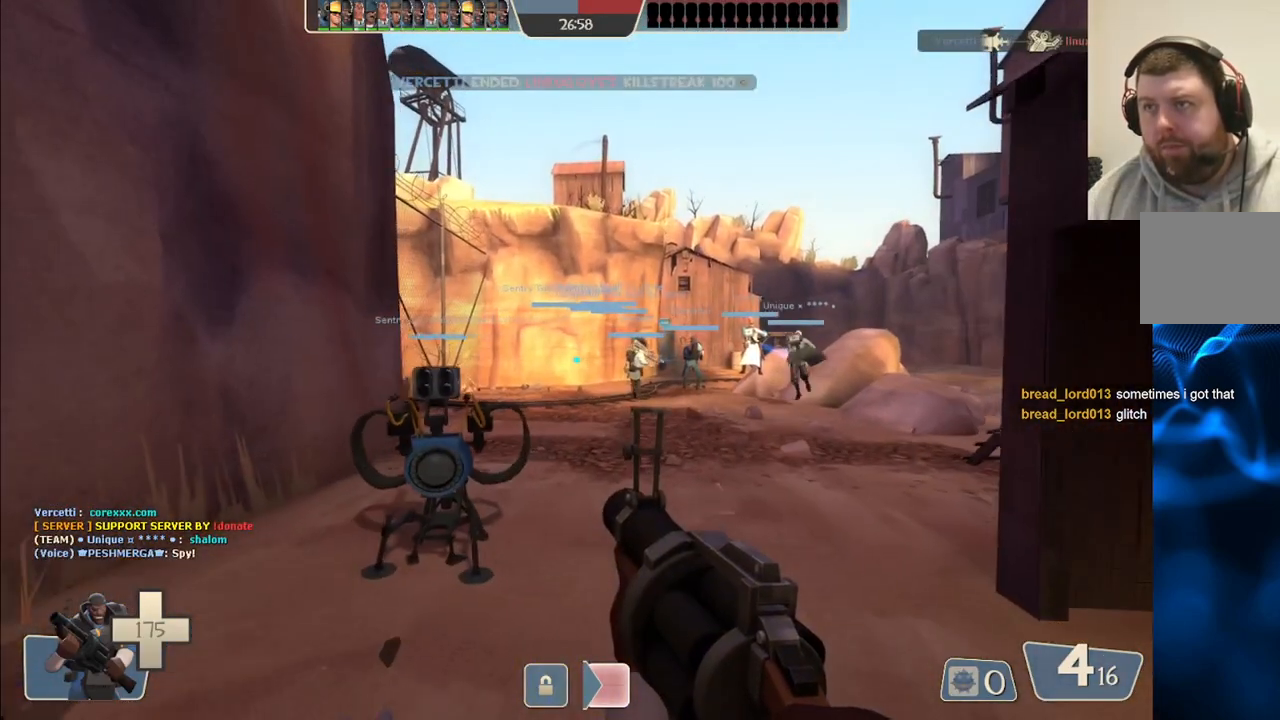
{"buttons": [], "left_stick": "center", "right_stick": "center", "events": [[50, "SQUARE", "down"], [167, "SQUARE", "up"], [217, "SQUARE", "down"], [283, "SQUARE", "up"], [383, "SQUARE", "down"], [467, "SQUARE", "up"]]}
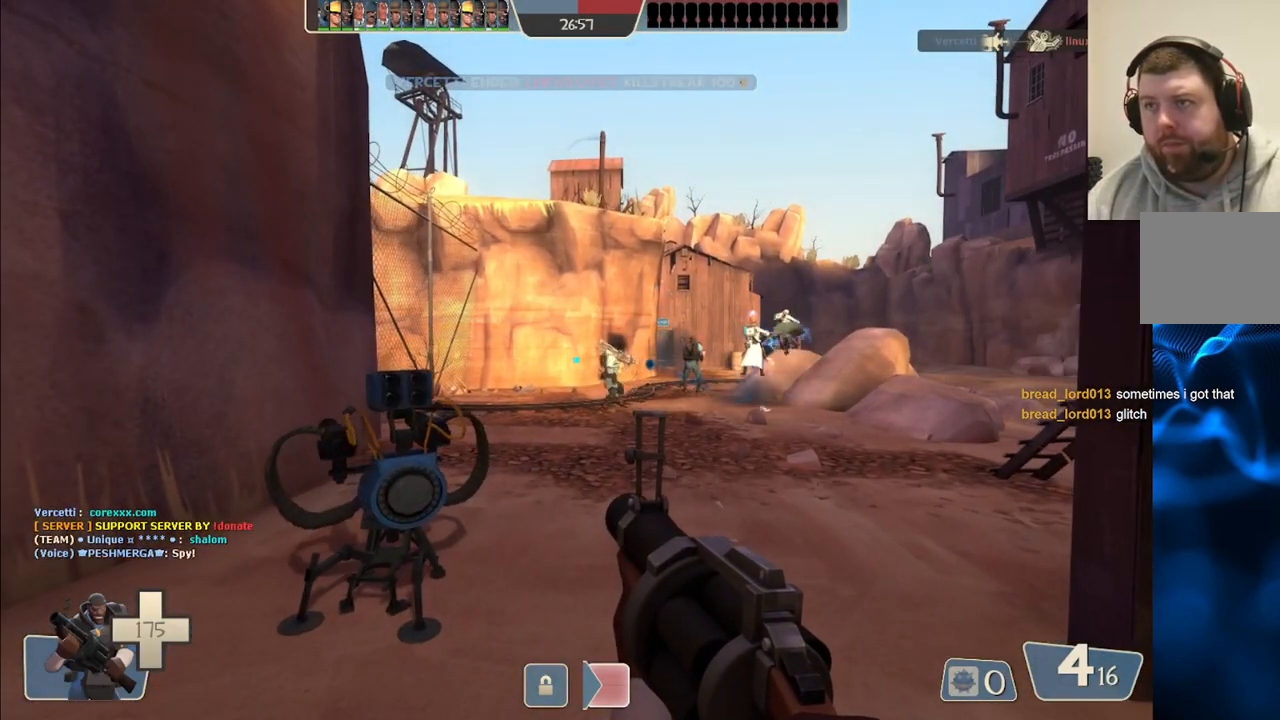
{"buttons": [], "left_stick": "center", "right_stick": "center", "events": [[33, "SQUARE", "down"], [133, "SQUARE", "up"], [183, "SQUARE", "down"], [283, "SQUARE", "up"]]}
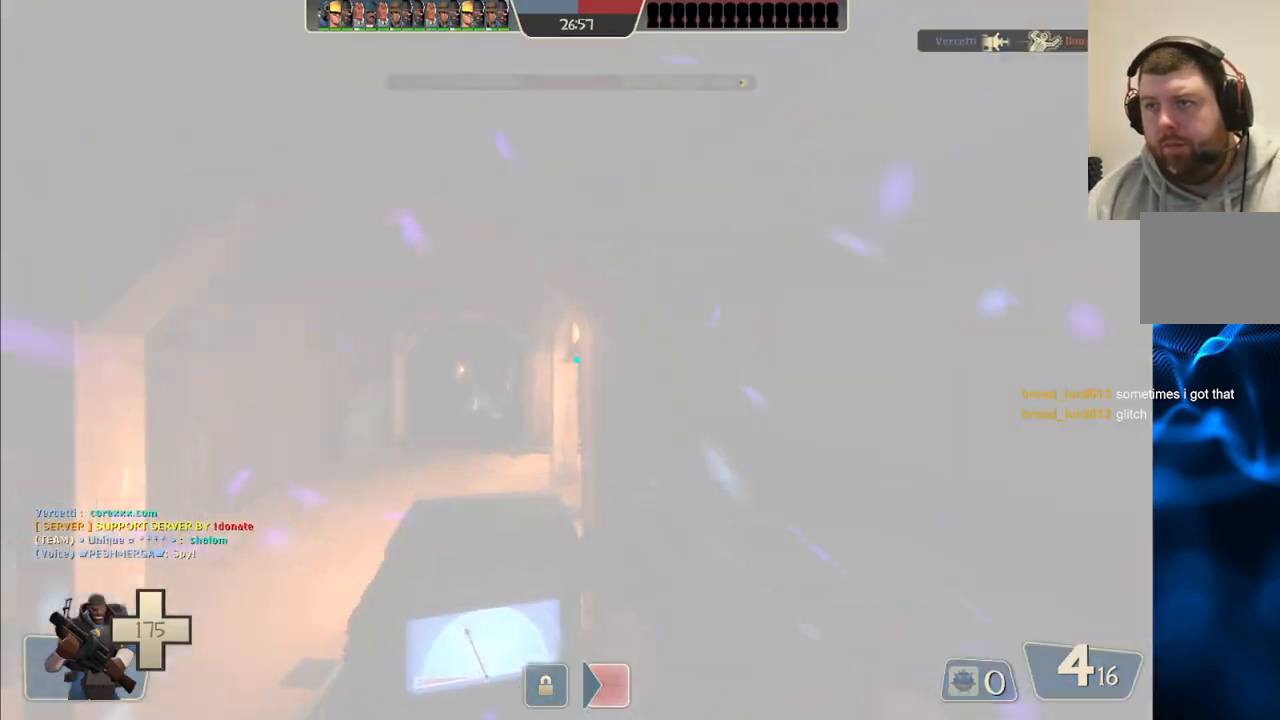
{"buttons": [], "left_stick": "center", "right_stick": "center", "events": []}
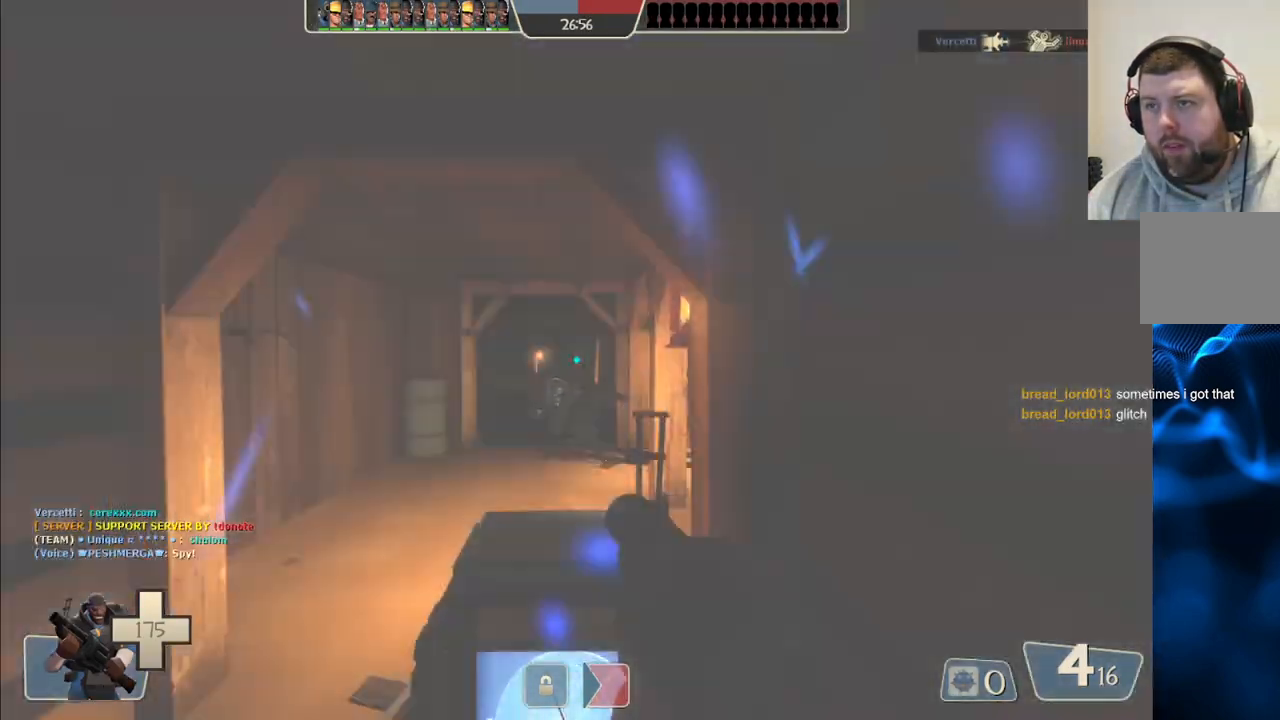
{"buttons": [], "left_stick": "up", "right_stick": "center", "events": [[33, "left_stick", "up"], [183, "SQUARE", "down"], [283, "SQUARE", "up"]]}
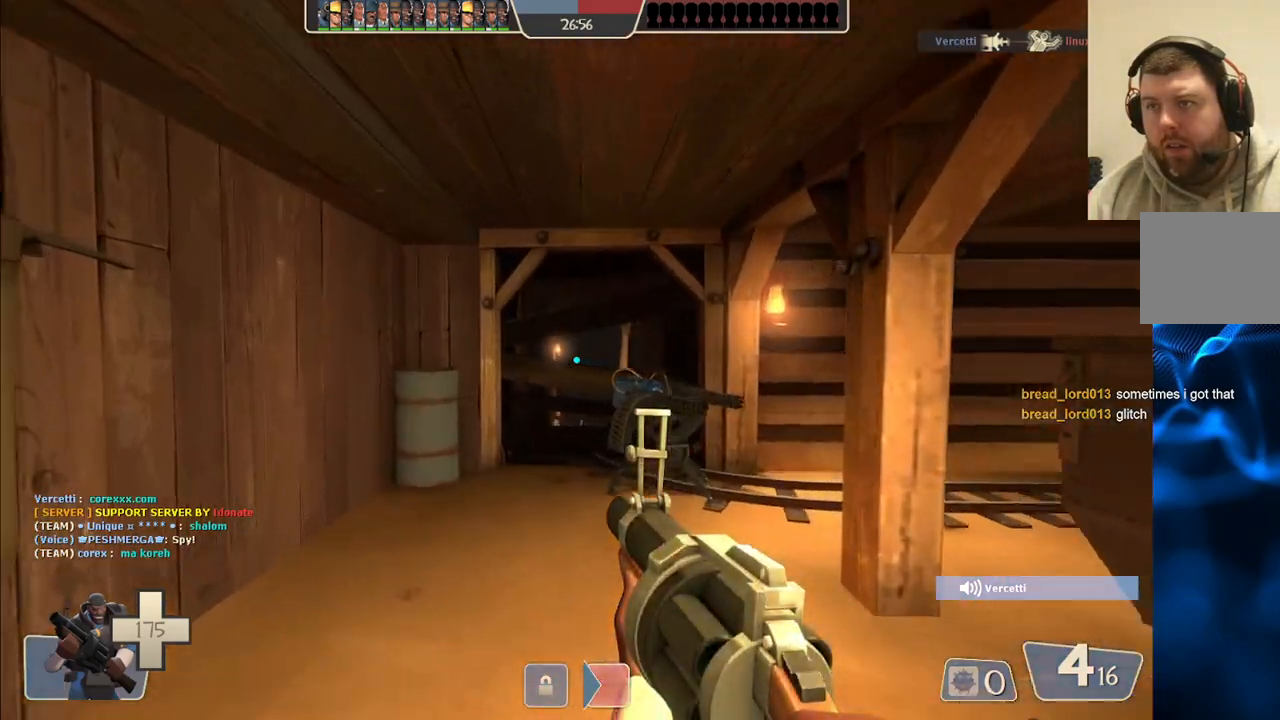
{"buttons": [], "left_stick": "up", "right_stick": "center", "events": [[117, "right_stick", "right"], [250, "right_stick", "center"]]}
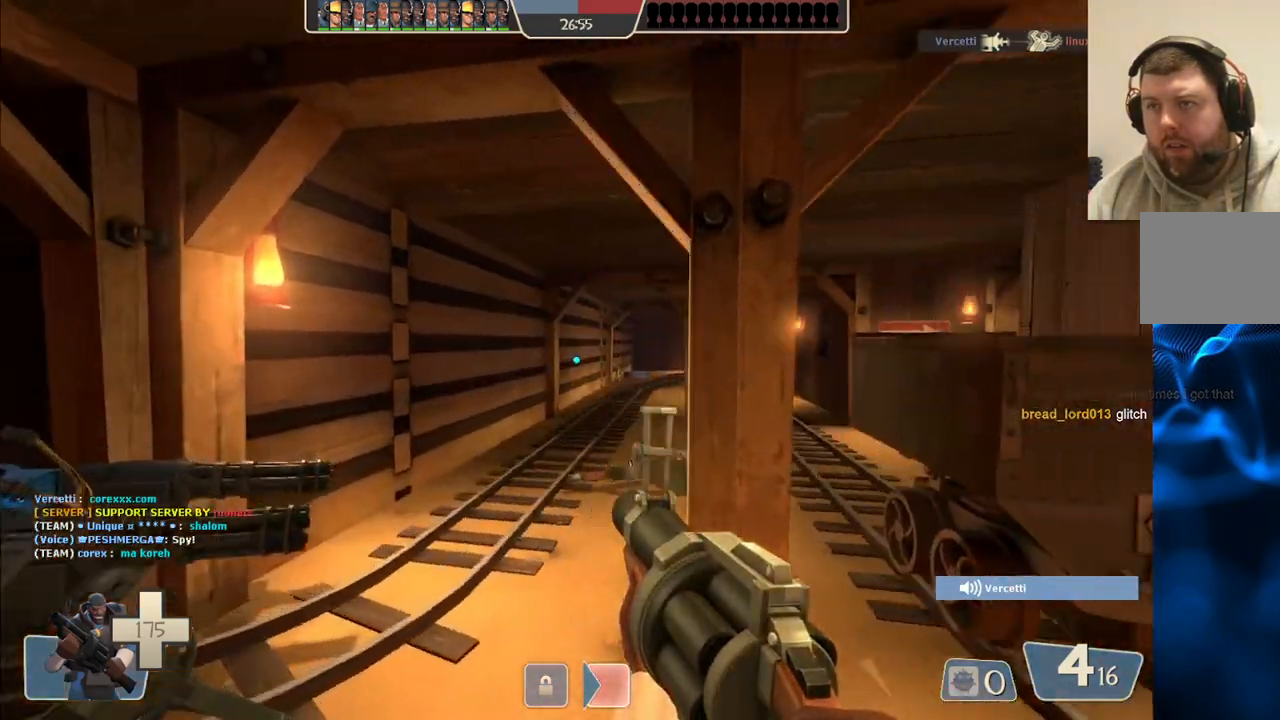
{"buttons": [], "left_stick": "up", "right_stick": "center", "events": [[183, "SQUARE", "down"], [250, "SQUARE", "up"], [317, "SQUARE", "down"], [417, "SQUARE", "up"]]}
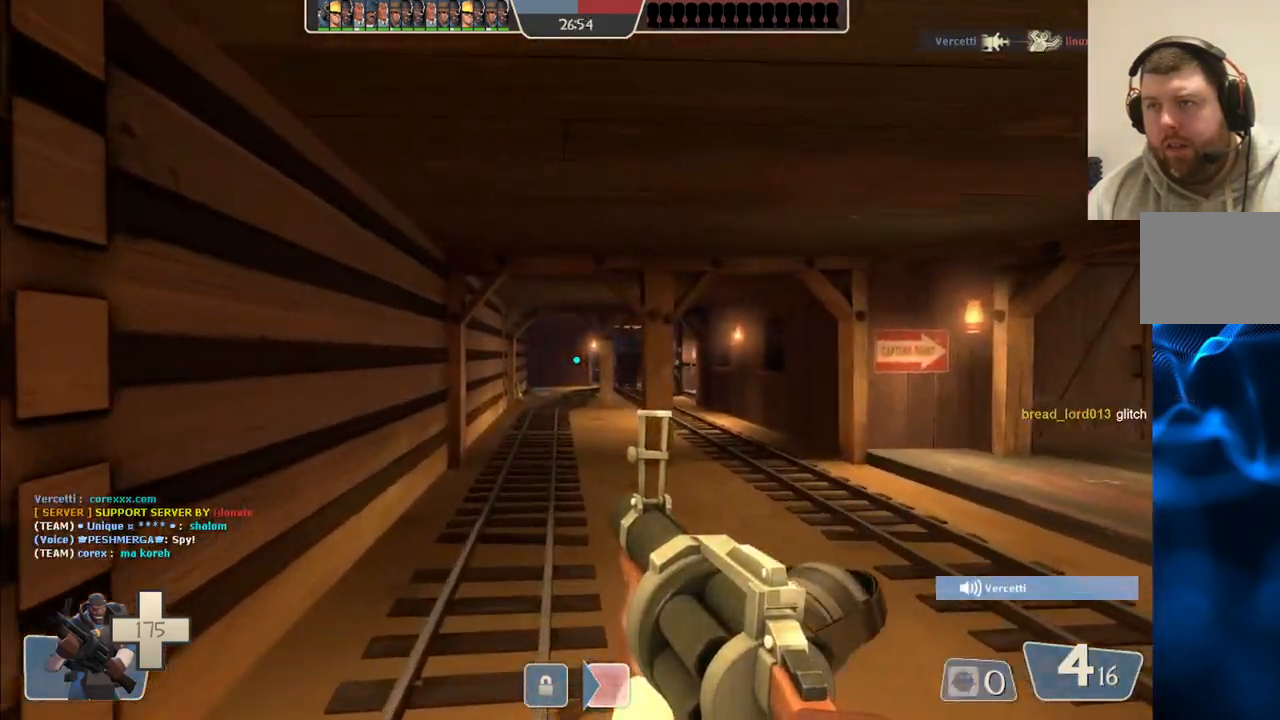
{"buttons": ["SQUARE"], "left_stick": "up-left", "right_stick": "center", "events": [[117, "right_stick", "right"], [200, "left_stick", "up-left"], [250, "right_stick", "center"], [417, "SQUARE", "down"]]}
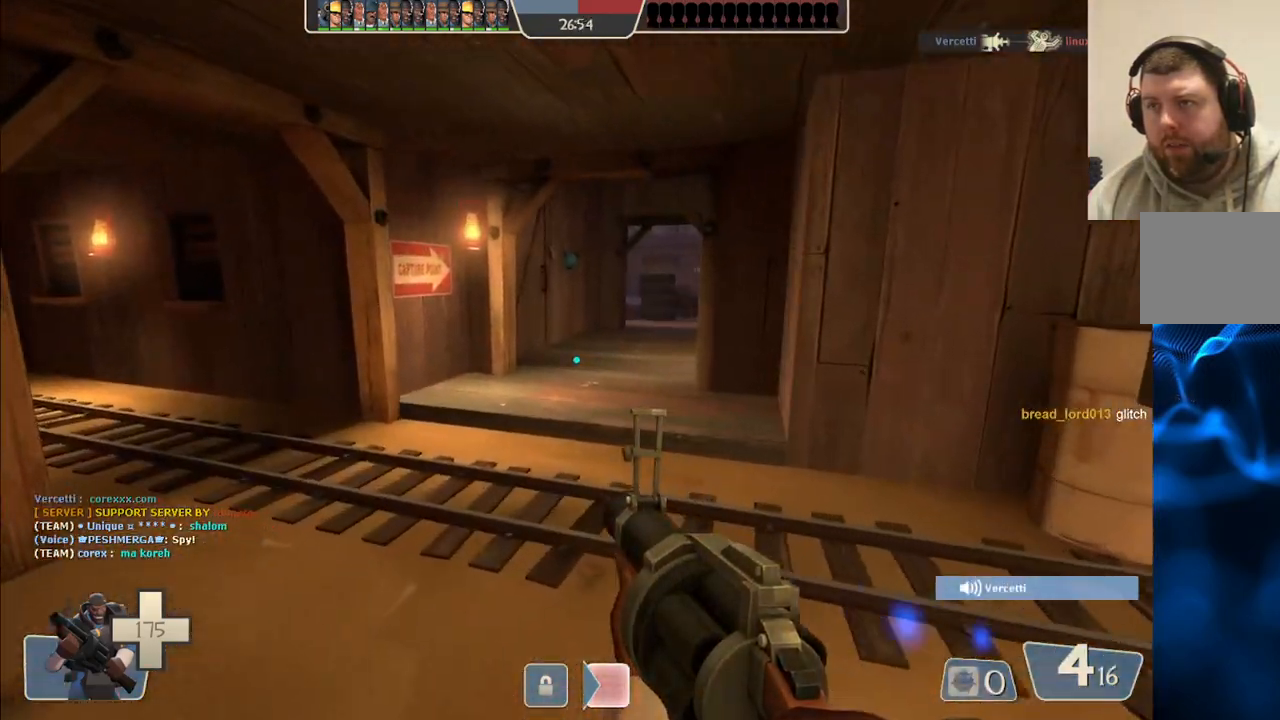
{"buttons": [], "left_stick": "up-left", "right_stick": "left", "events": [[17, "SQUARE", "up"], [467, "right_stick", "left"]]}
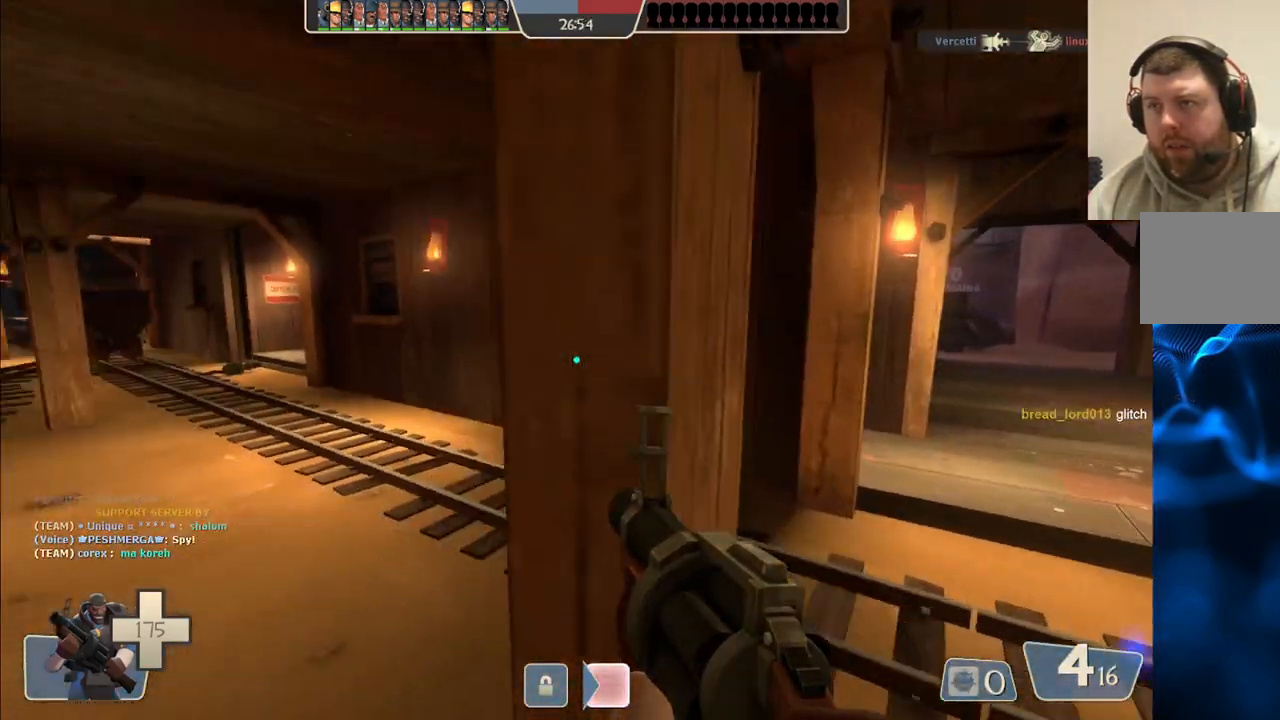
{"buttons": [], "left_stick": "up", "right_stick": "center", "events": [[67, "right_stick", "center"], [183, "SQUARE", "down"], [267, "SQUARE", "up"], [267, "left_stick", "up"], [333, "SQUARE", "down"], [433, "SQUARE", "up"]]}
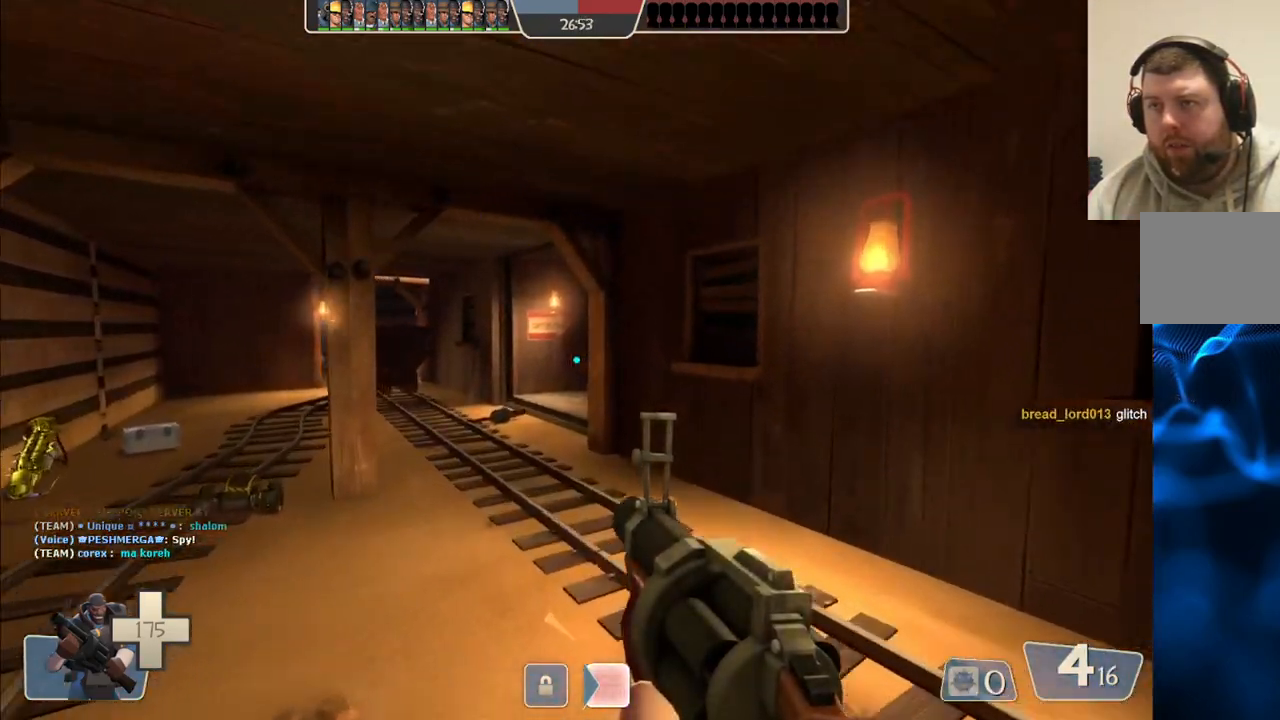
{"buttons": [], "left_stick": "up", "right_stick": "center", "events": []}
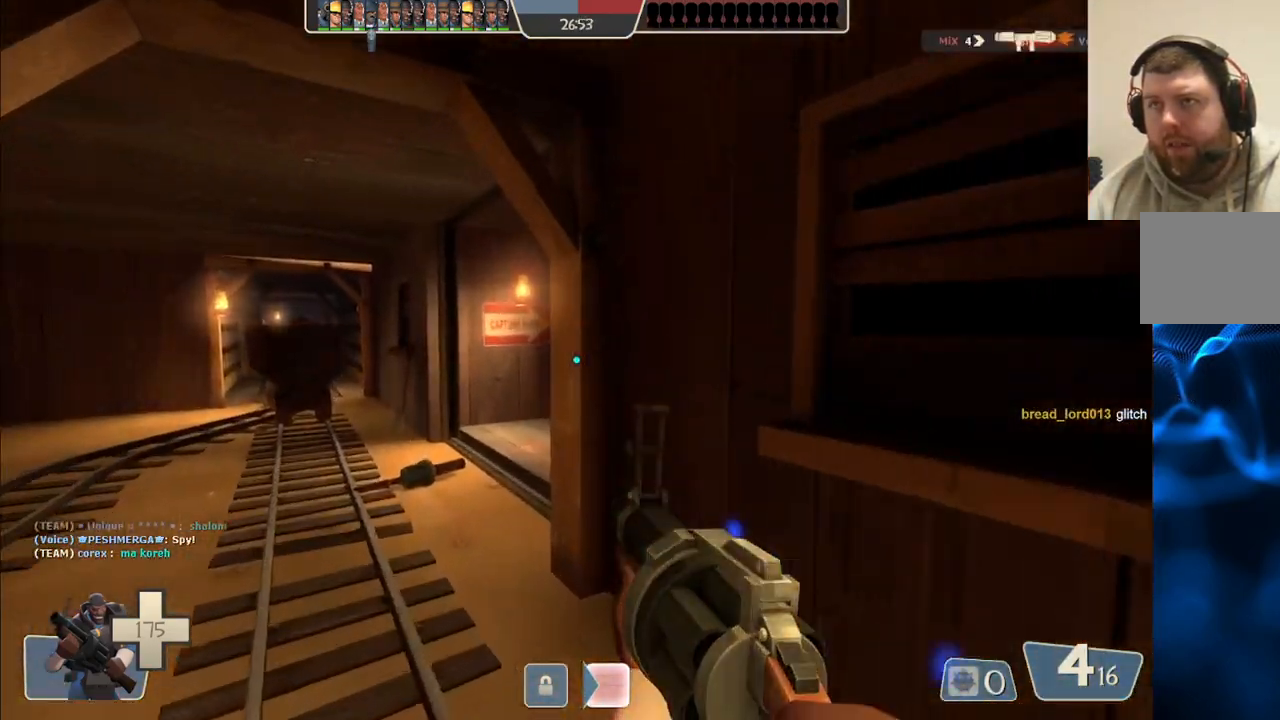
{"buttons": ["SQUARE"], "left_stick": "up", "right_stick": "center", "events": [[250, "right_stick", "right"], [367, "right_stick", "center"], [467, "SQUARE", "down"]]}
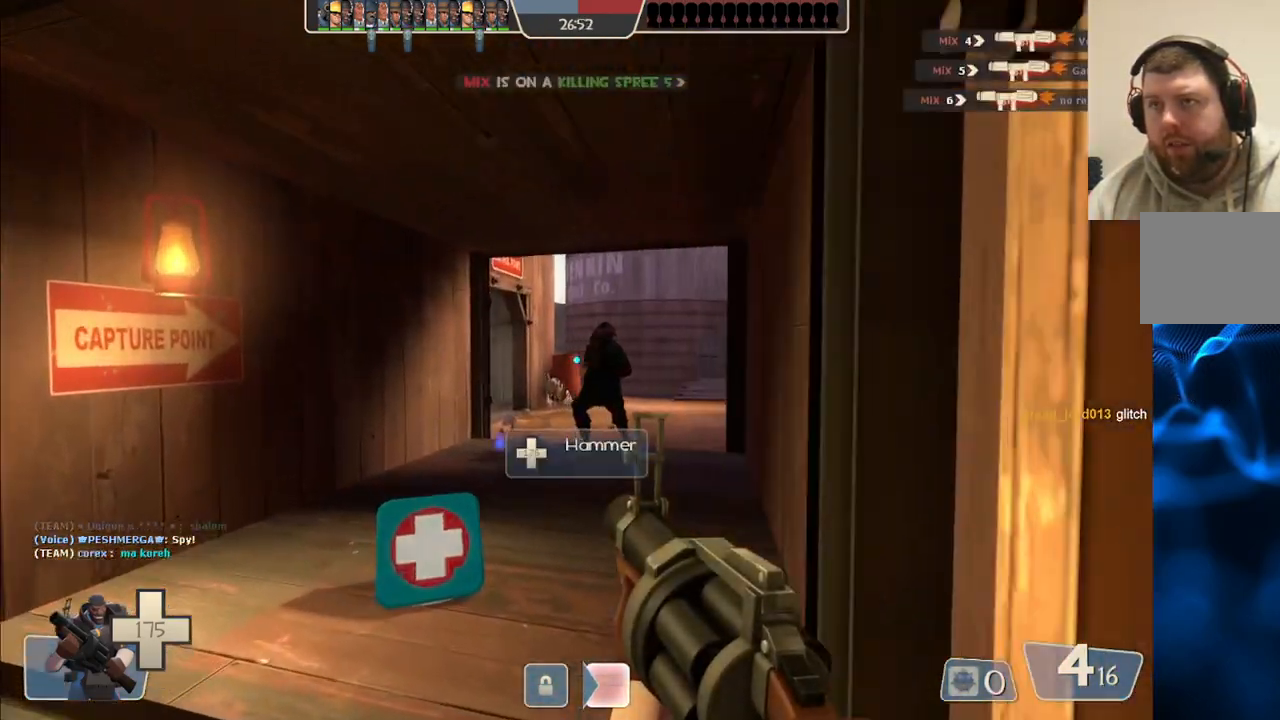
{"buttons": [], "left_stick": "up", "right_stick": "center", "events": [[33, "SQUARE", "up"], [117, "SQUARE", "down"], [217, "SQUARE", "up"]]}
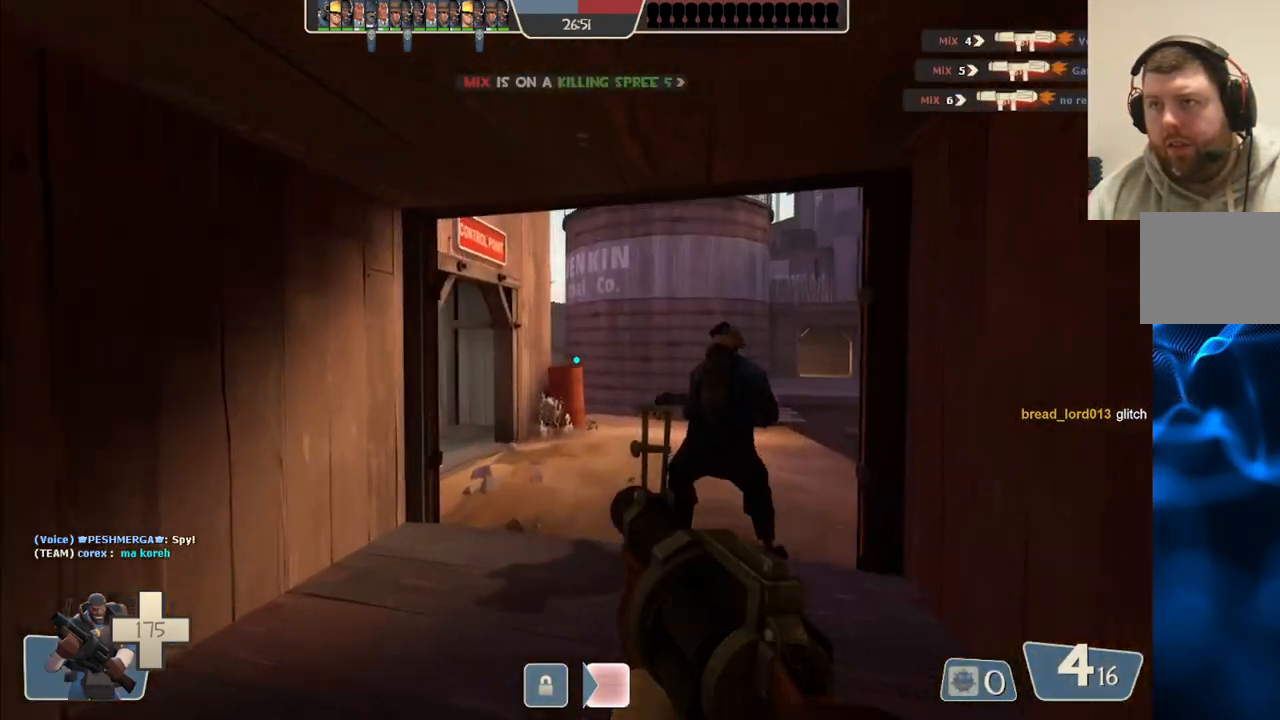
{"buttons": [], "left_stick": "up", "right_stick": "center", "events": [[267, "R2", "down"], [483, "R2", "up"]]}
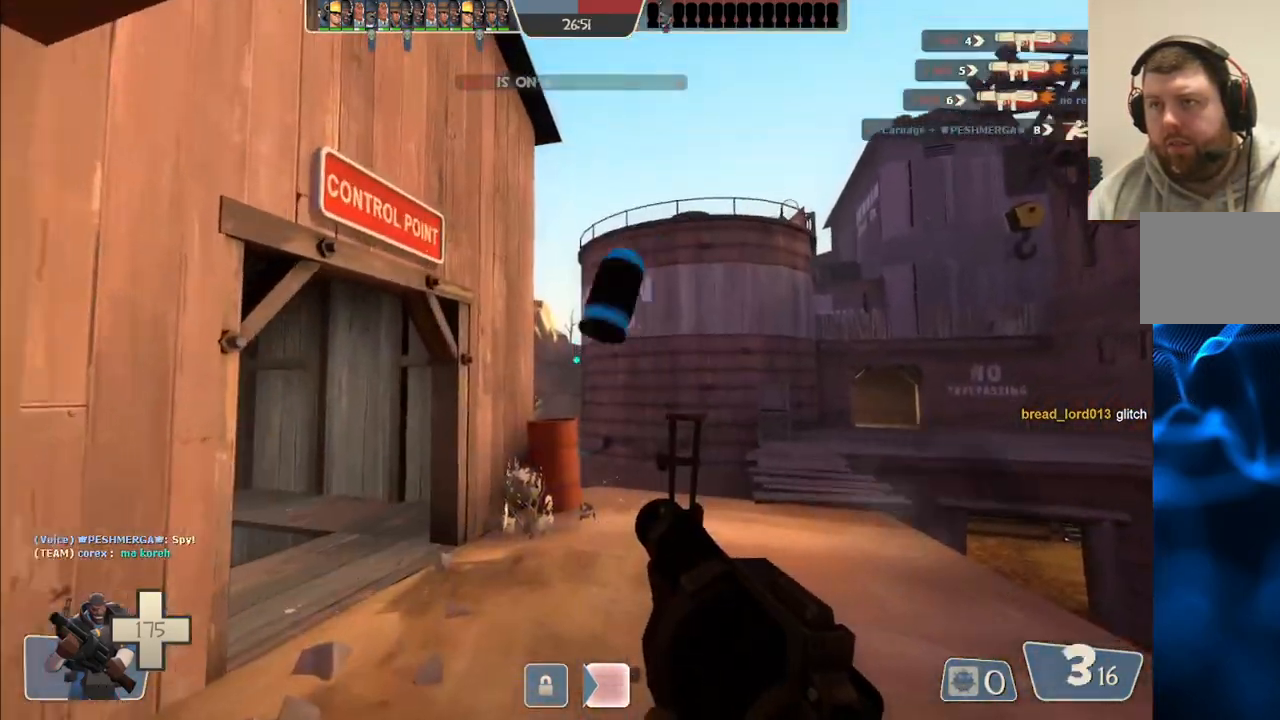
{"buttons": ["R2"], "left_stick": "up", "right_stick": "center", "events": [[217, "R2", "down"]]}
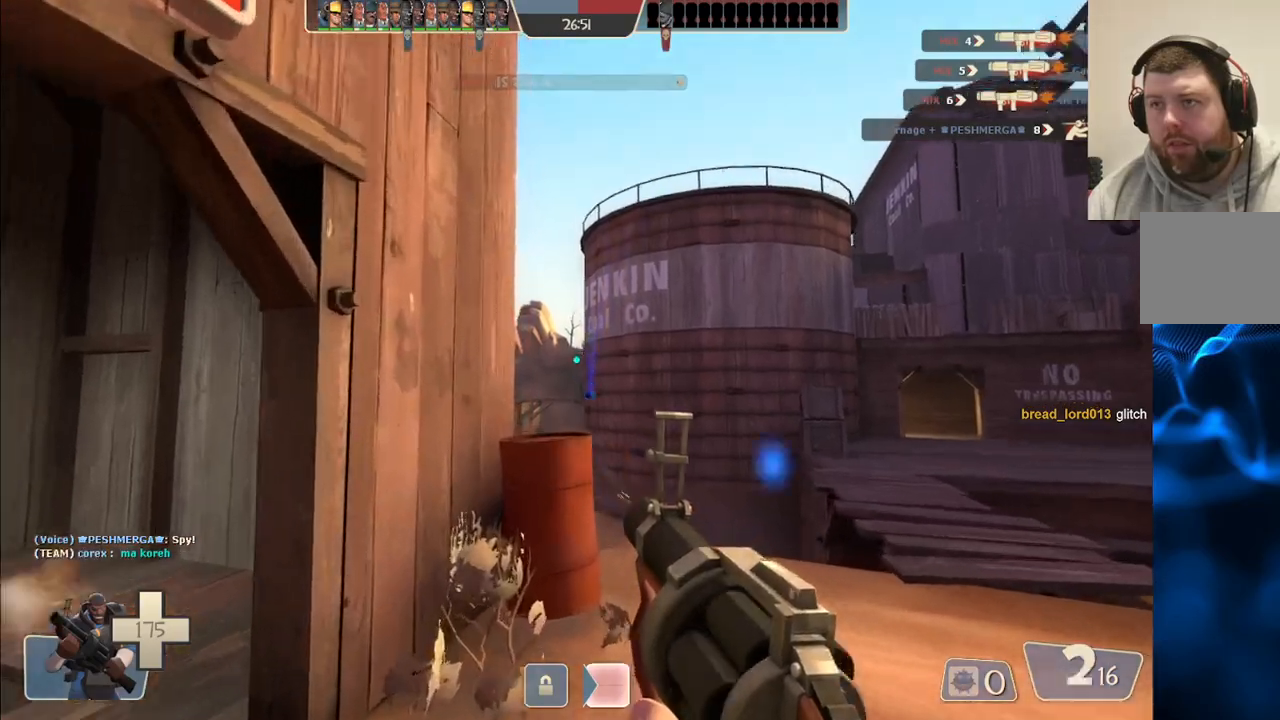
{"buttons": ["R2"], "left_stick": "center", "right_stick": "center", "events": [[50, "left_stick", "center"], [83, "R2", "up"], [100, "left_stick", "down"], [100, "right_stick", "up-left"], [267, "right_stick", "center"], [300, "R2", "down"], [467, "left_stick", "center"]]}
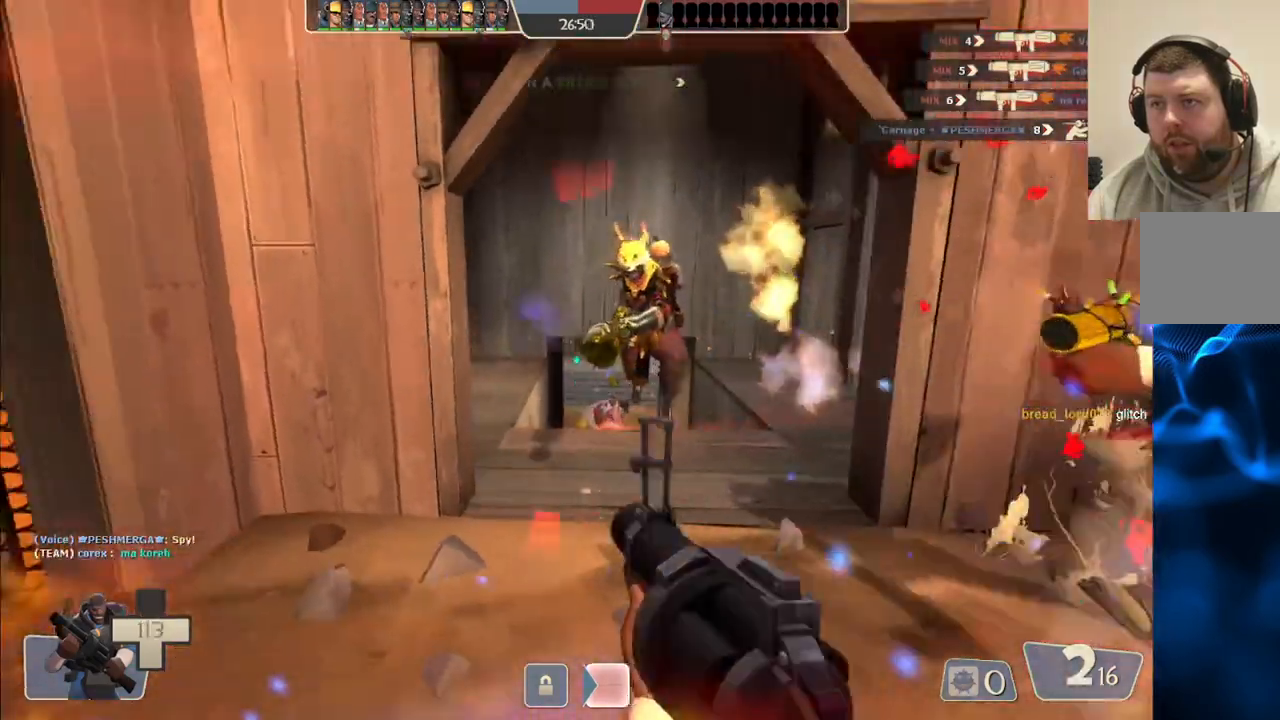
{"buttons": ["R2"], "left_stick": "up-right", "right_stick": "center", "events": [[33, "left_stick", "up"], [333, "left_stick", "up-right"]]}
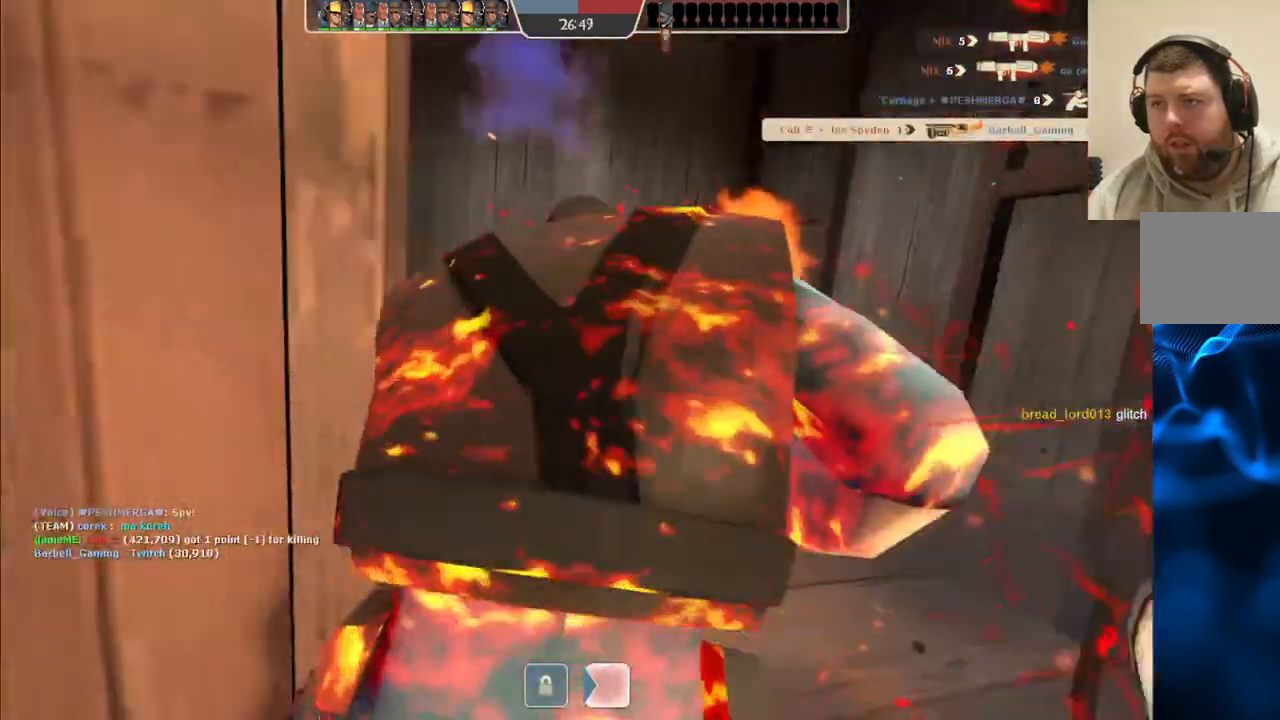
{"buttons": [], "left_stick": "up-right", "right_stick": "center", "events": [[250, "R2", "up"]]}
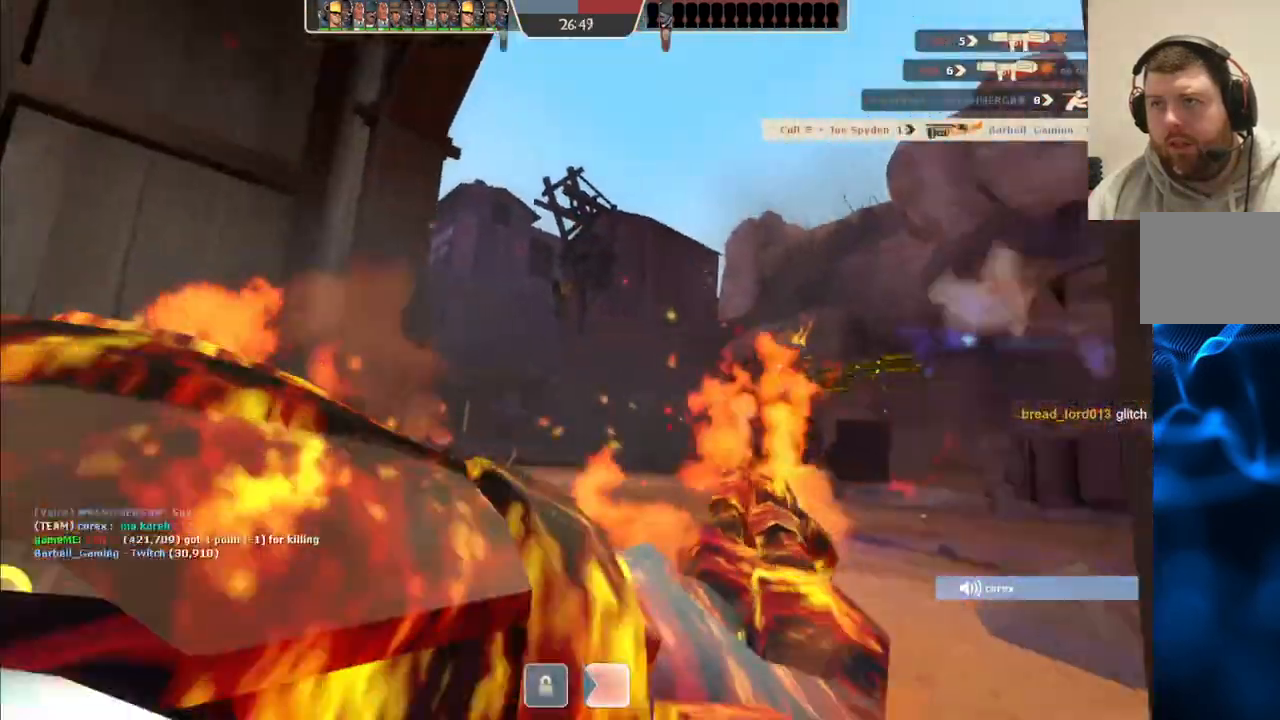
{"buttons": [], "left_stick": "center", "right_stick": "center", "events": [[17, "left_stick", "center"]]}
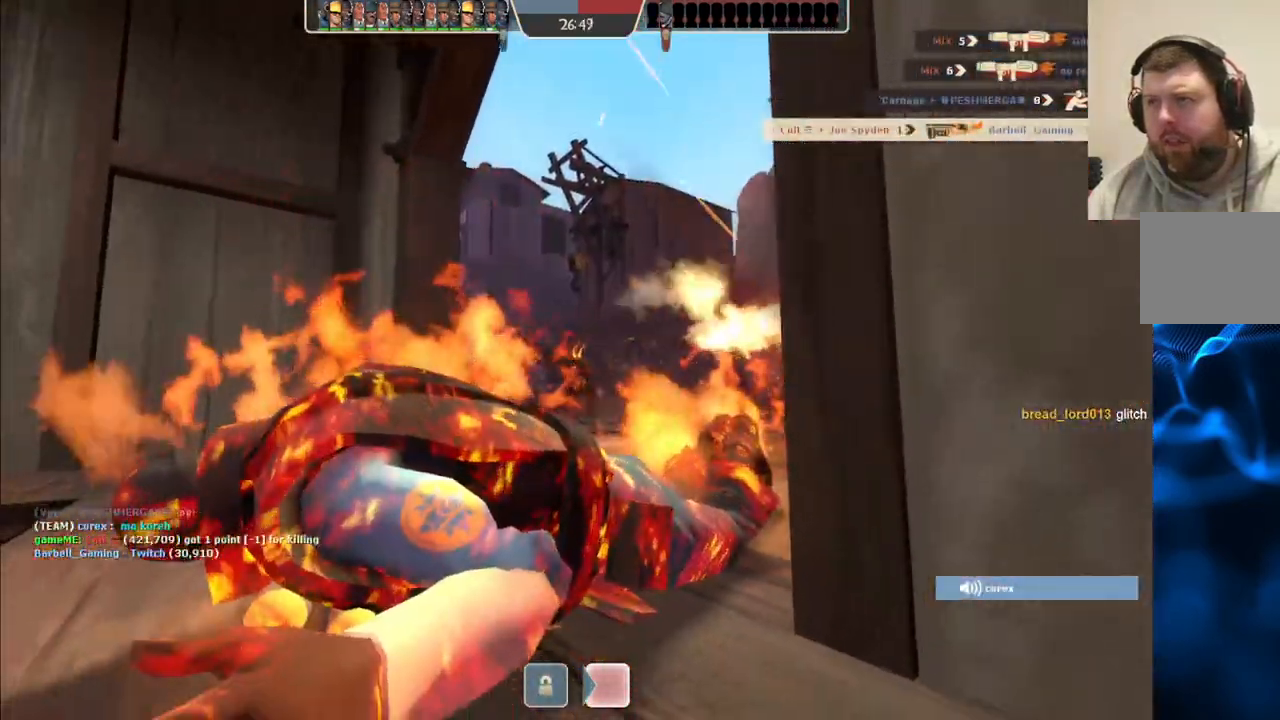
{"buttons": [], "left_stick": "center", "right_stick": "center", "events": []}
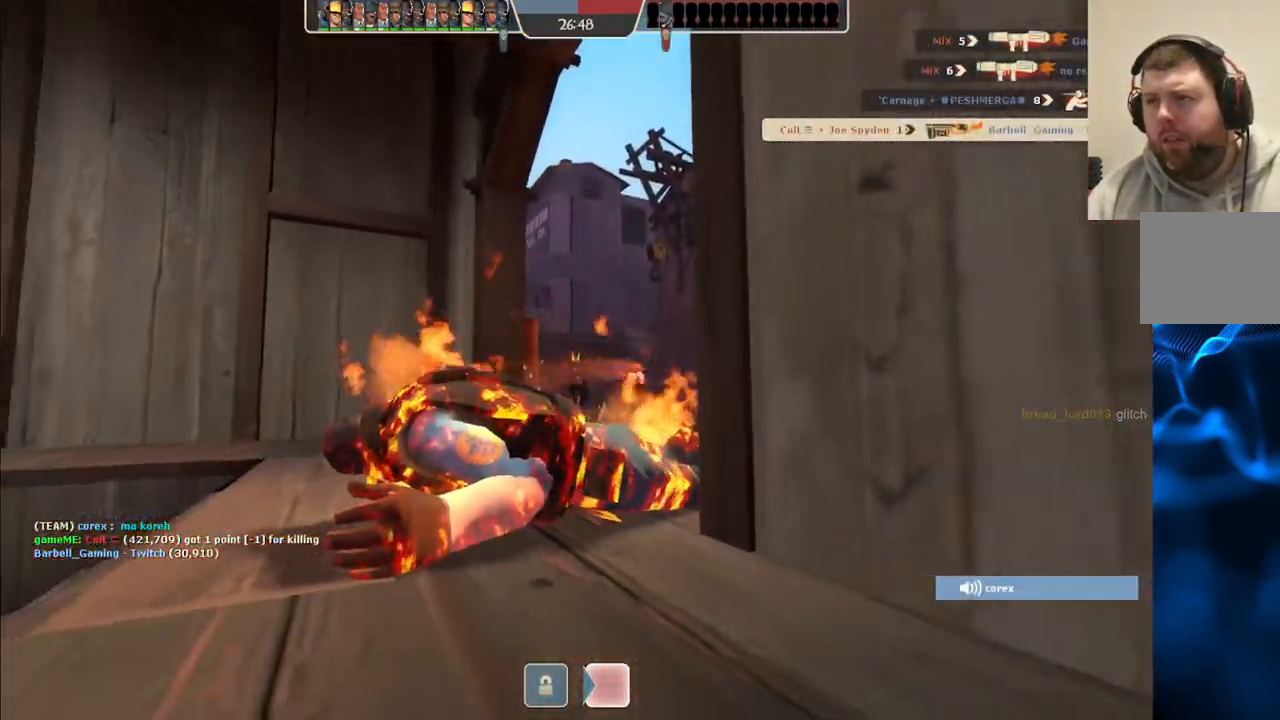
{"buttons": [], "left_stick": "center", "right_stick": "center", "events": []}
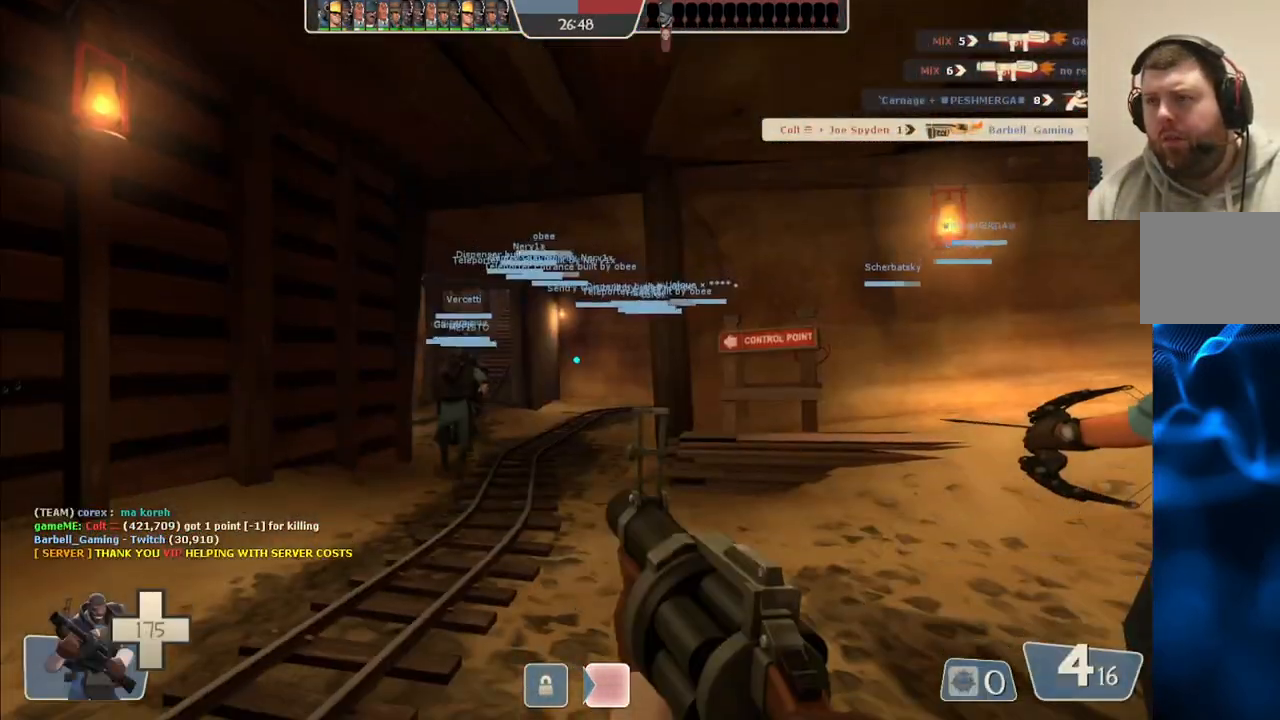
{"buttons": ["SQUARE"], "left_stick": "up", "right_stick": "center", "events": [[333, "left_stick", "up"], [467, "SQUARE", "down"]]}
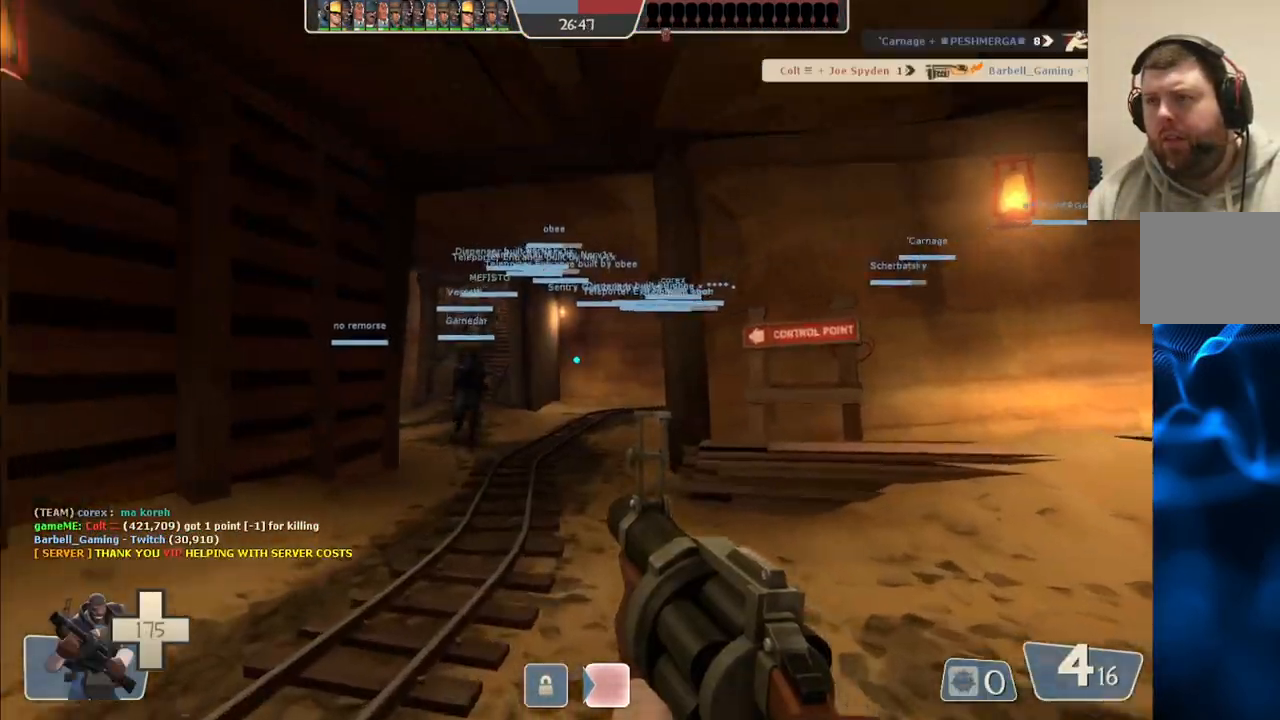
{"buttons": [], "left_stick": "up", "right_stick": "center", "events": [[17, "SQUARE", "up"], [117, "SQUARE", "down"], [233, "SQUARE", "up"]]}
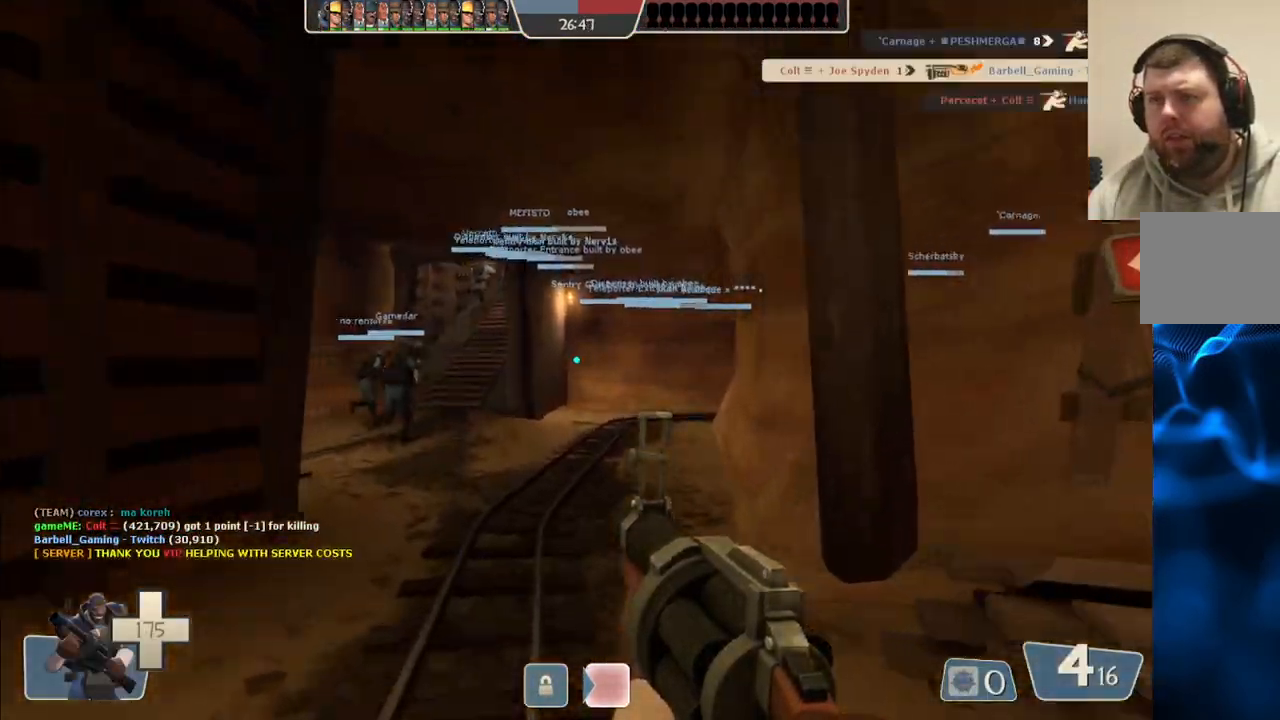
{"buttons": [], "left_stick": "up", "right_stick": "center", "events": []}
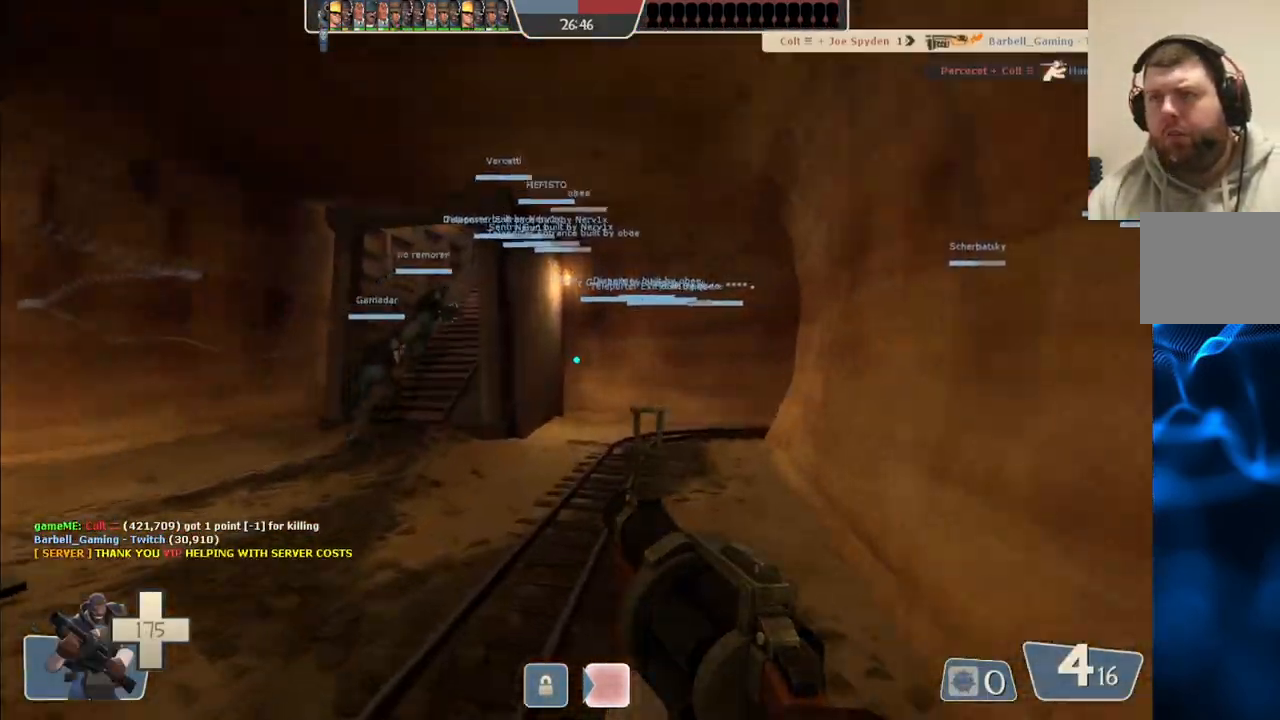
{"buttons": [], "left_stick": "up", "right_stick": "center", "events": [[67, "SQUARE", "down"], [133, "SQUARE", "up"]]}
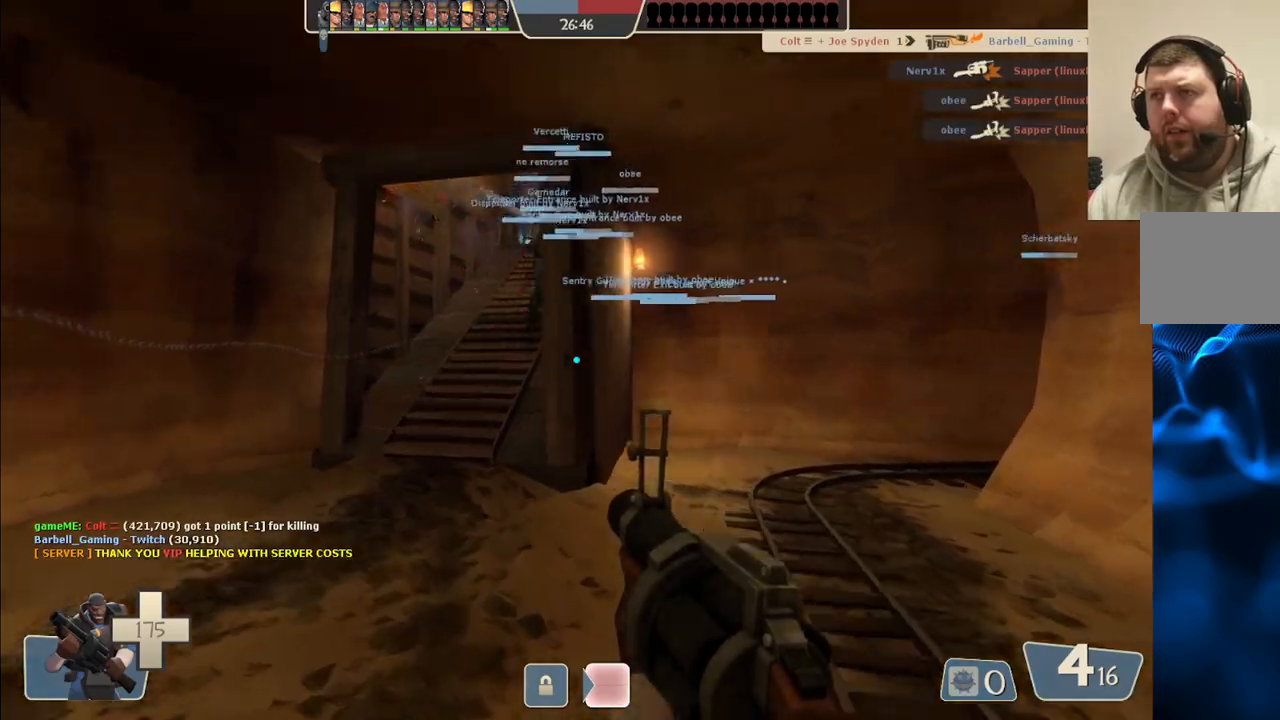
{"buttons": [], "left_stick": "up", "right_stick": "center", "events": [[333, "right_stick", "right"], [417, "right_stick", "center"]]}
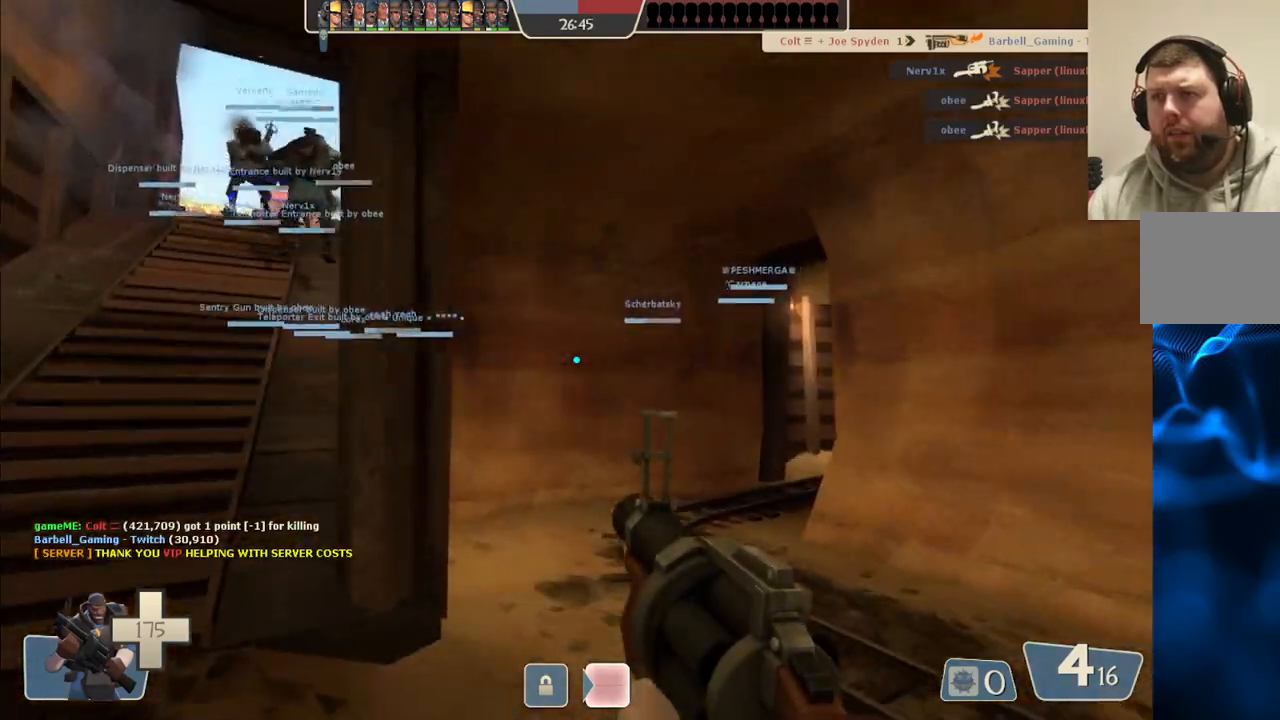
{"buttons": [], "left_stick": "up", "right_stick": "center", "events": []}